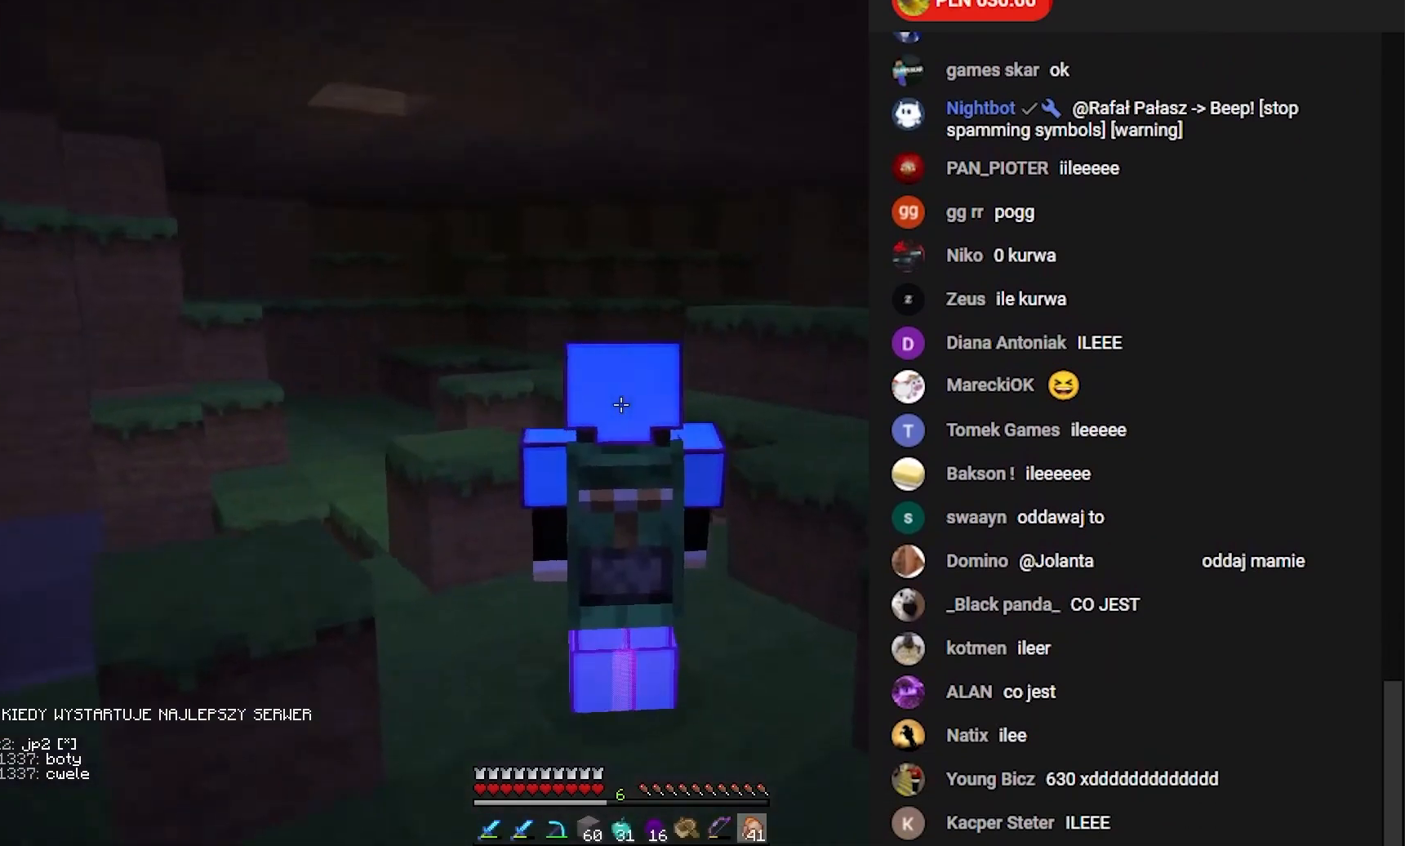
Gameplay with keyboard and mouse; each line is a JSON object with the keys and mouse buttons held at the frame after it. "events" lists presses ("down") and releases ("up") of "a", "d", "s", "w", "mouse_left" and "mouse_right" between this image and that frame as [ms after this image, input, new state], when the widget could be followed in between. "mouse_left", "mouse_right" = the "left", "right" buttons of the "mouse" list. No other keys are recorded. Fast repeated clicks can show as one long hold. Mouse movement is not recorded.
{"keys": ["w"], "mouse": [], "events": [[300, "w", "down"]]}
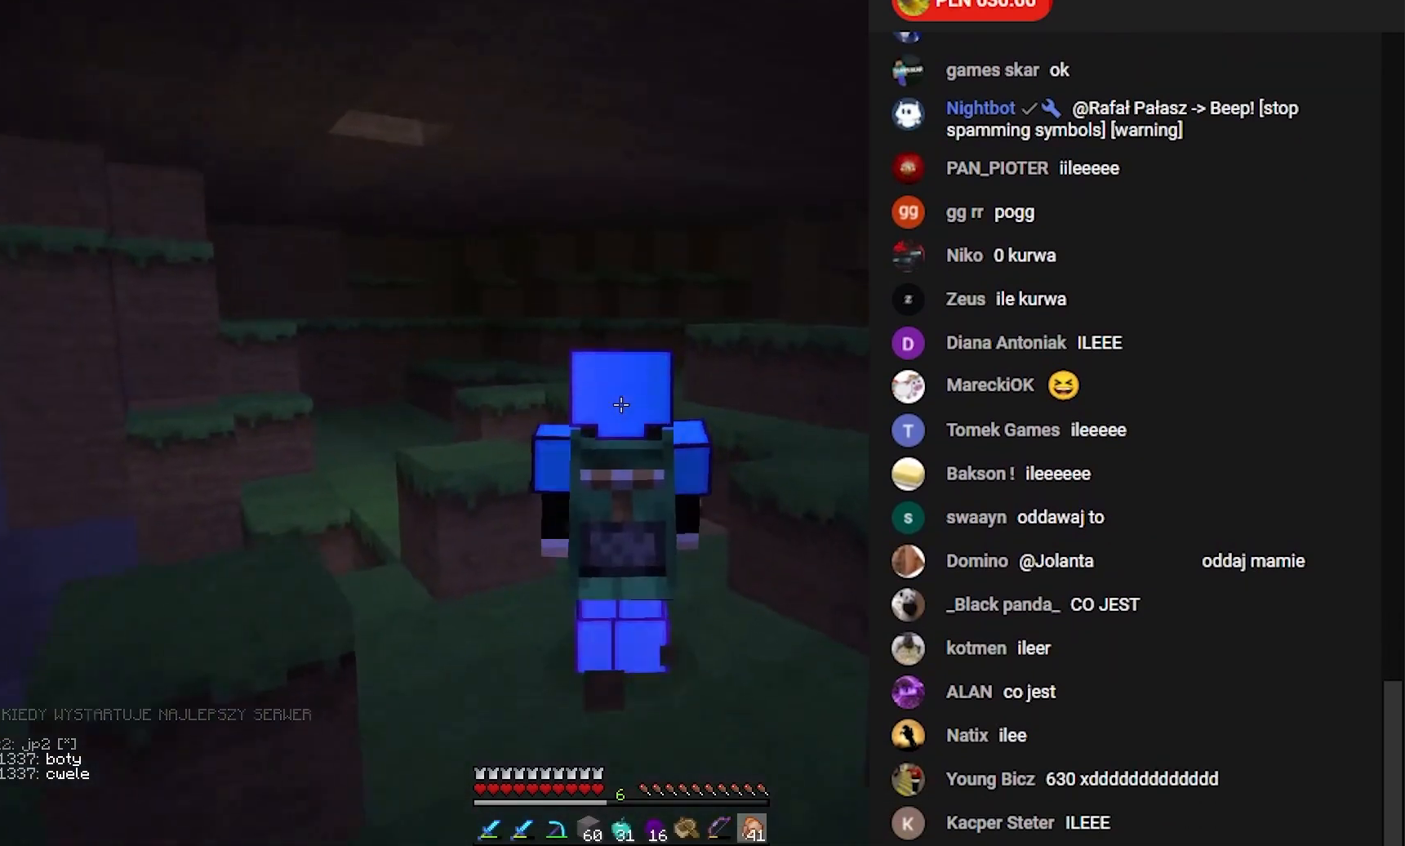
{"keys": ["w"], "mouse": [], "events": []}
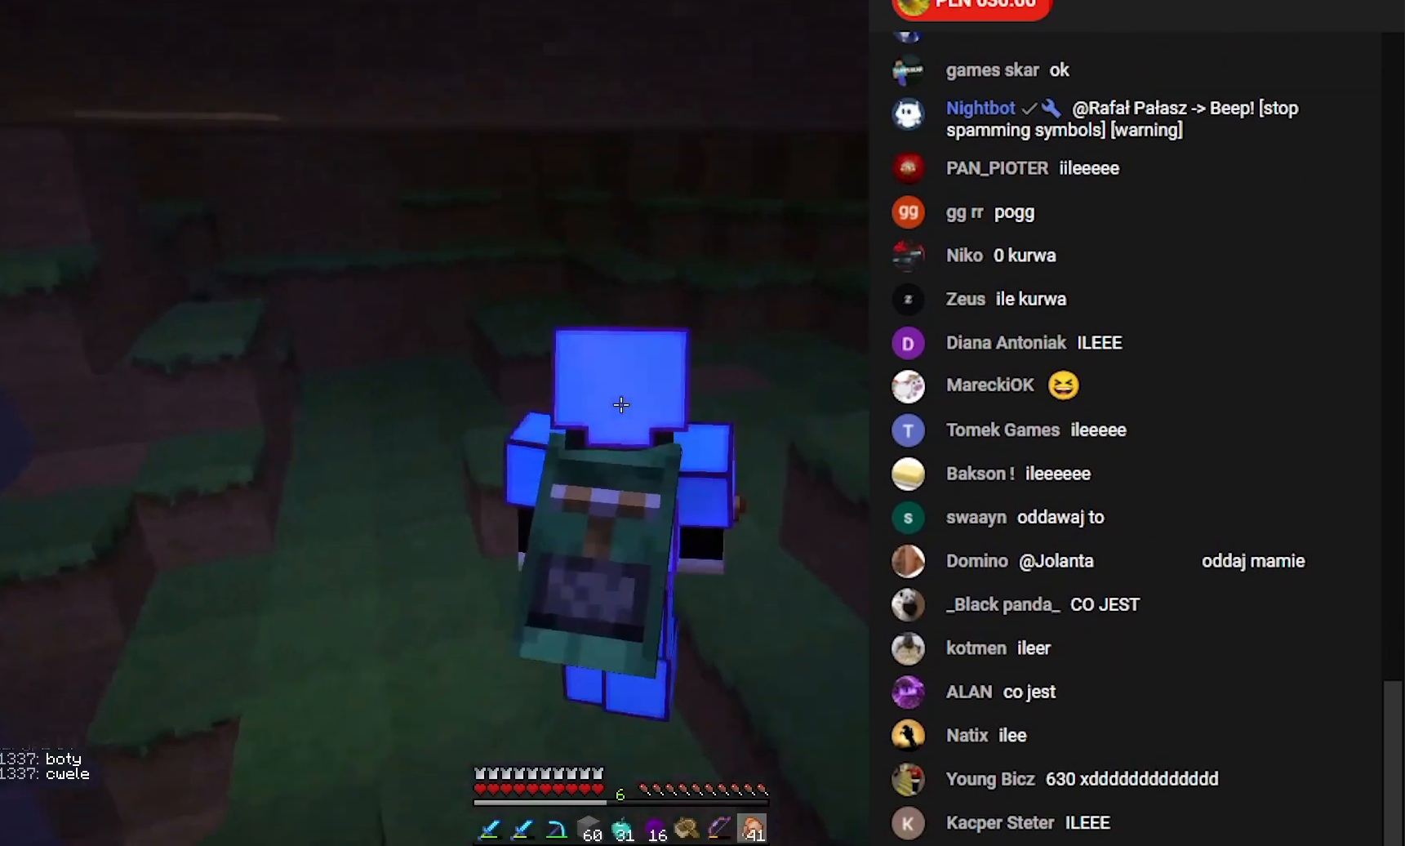
{"keys": ["d", "w"], "mouse": [], "events": [[383, "d", "down"]]}
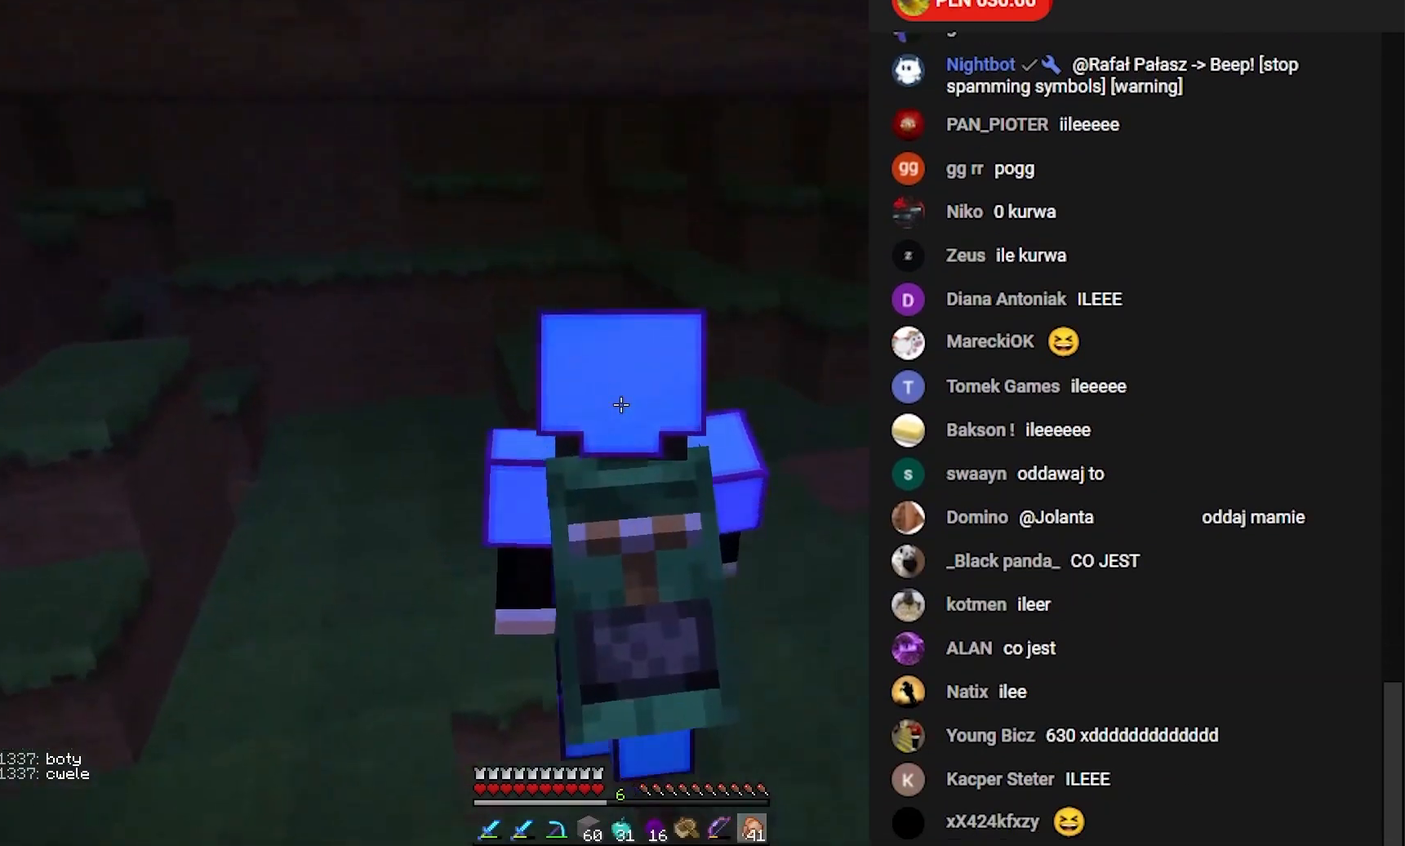
{"keys": ["d", "w"], "mouse": [], "events": []}
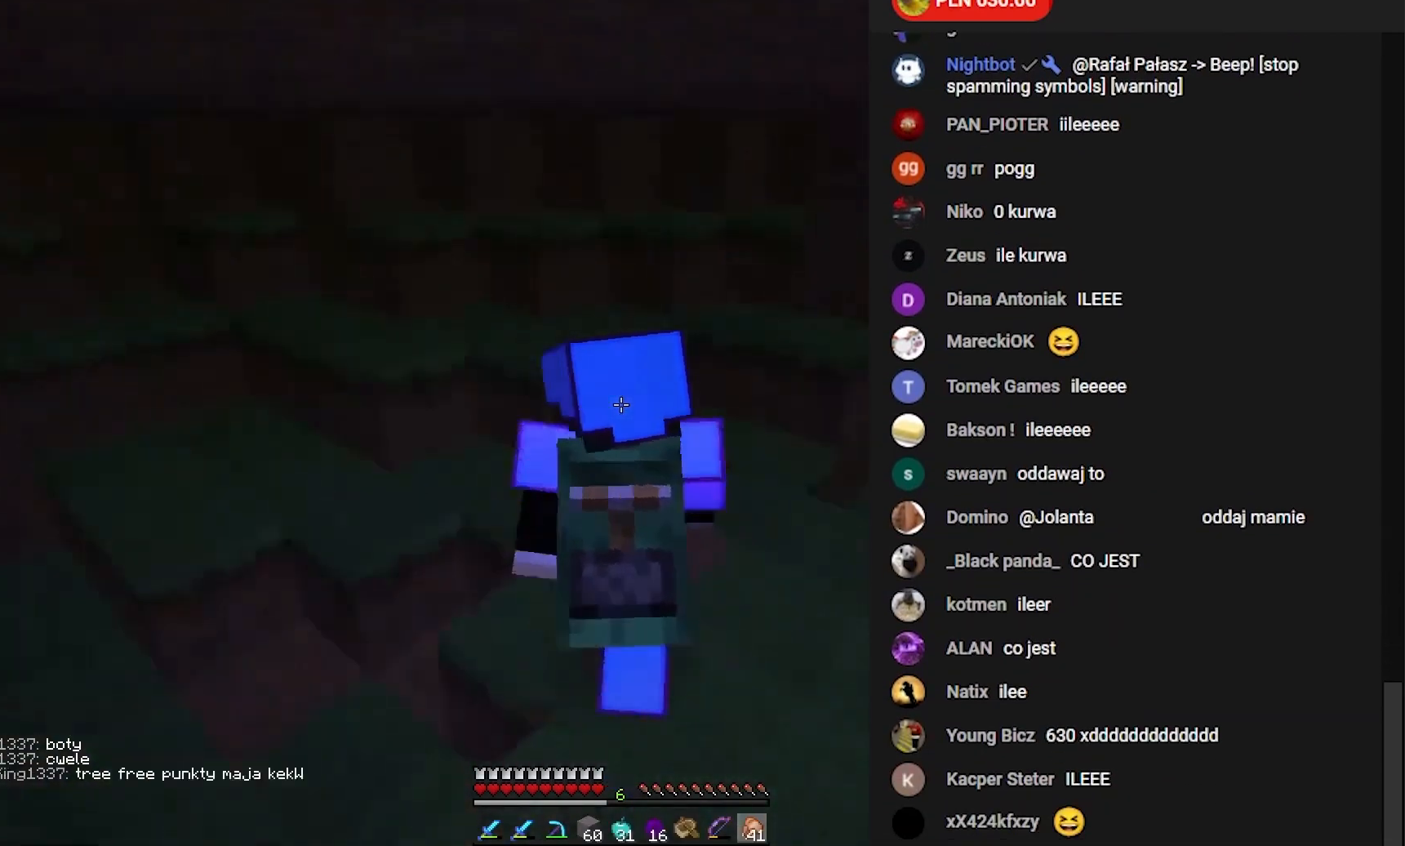
{"keys": ["d", "w"], "mouse": [], "events": []}
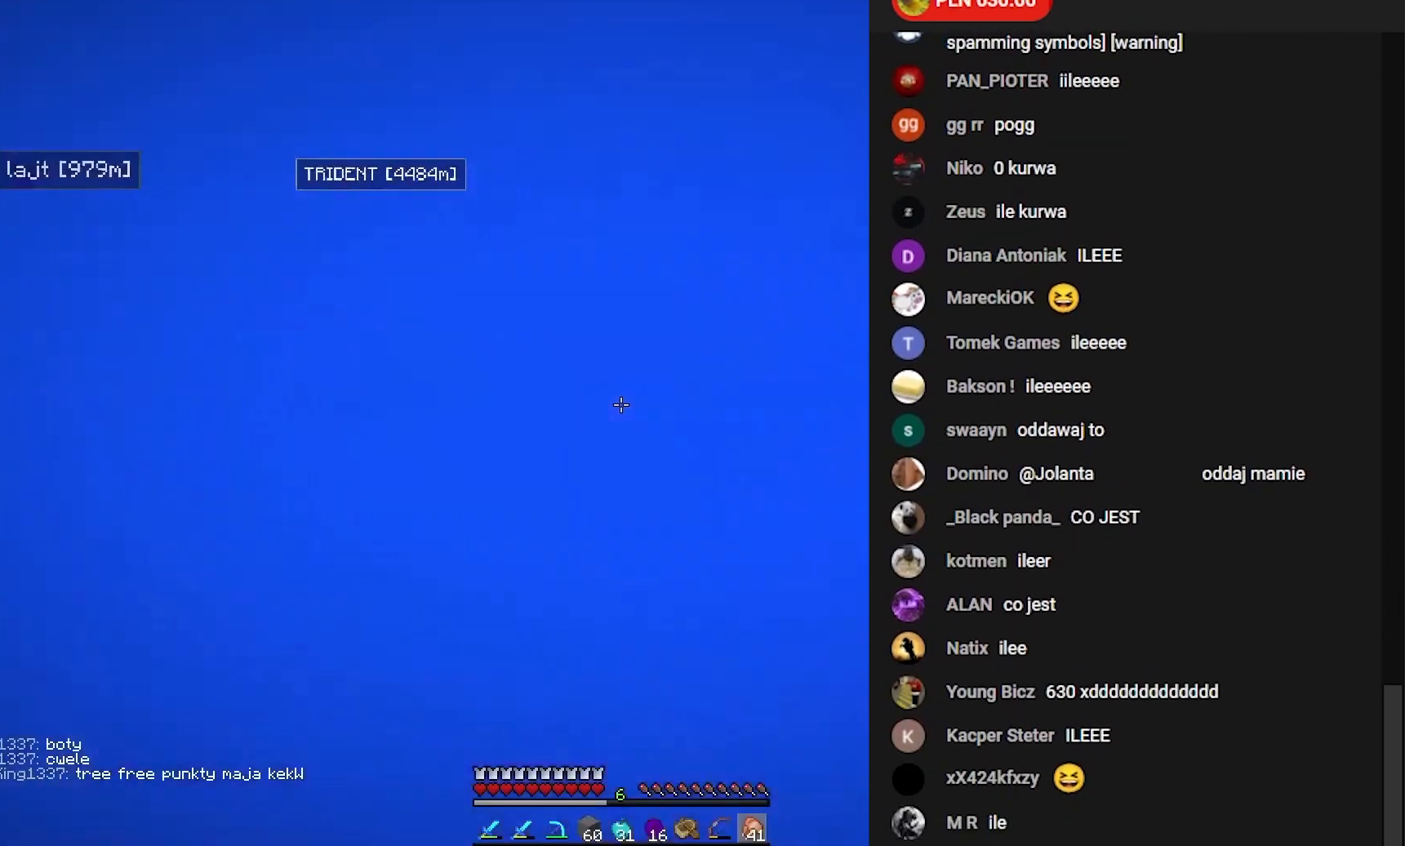
{"keys": [], "mouse": [], "events": [[17, "d", "up"], [100, "w", "up"]]}
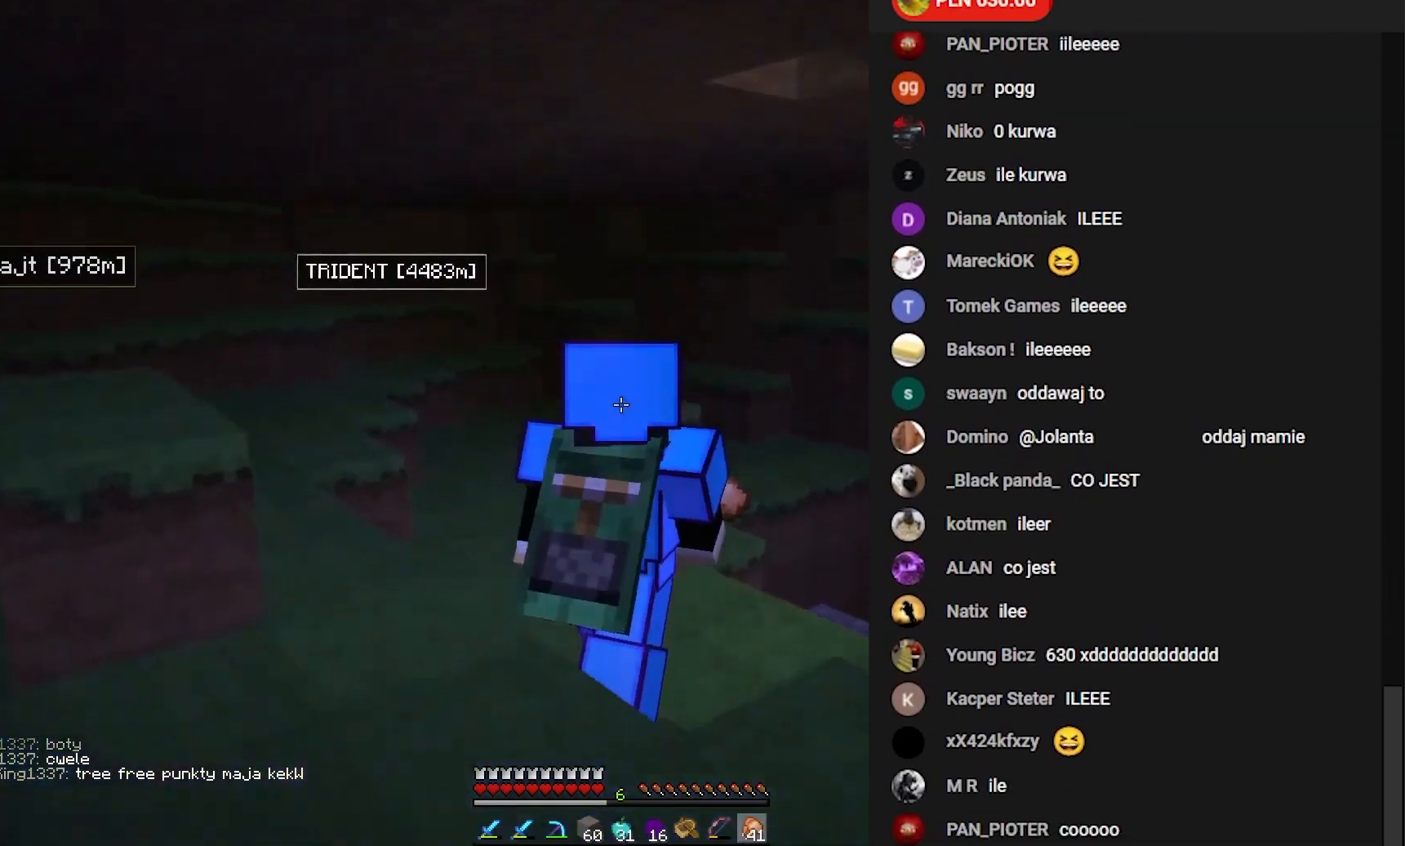
{"keys": ["w"], "mouse": [], "events": [[200, "w", "down"]]}
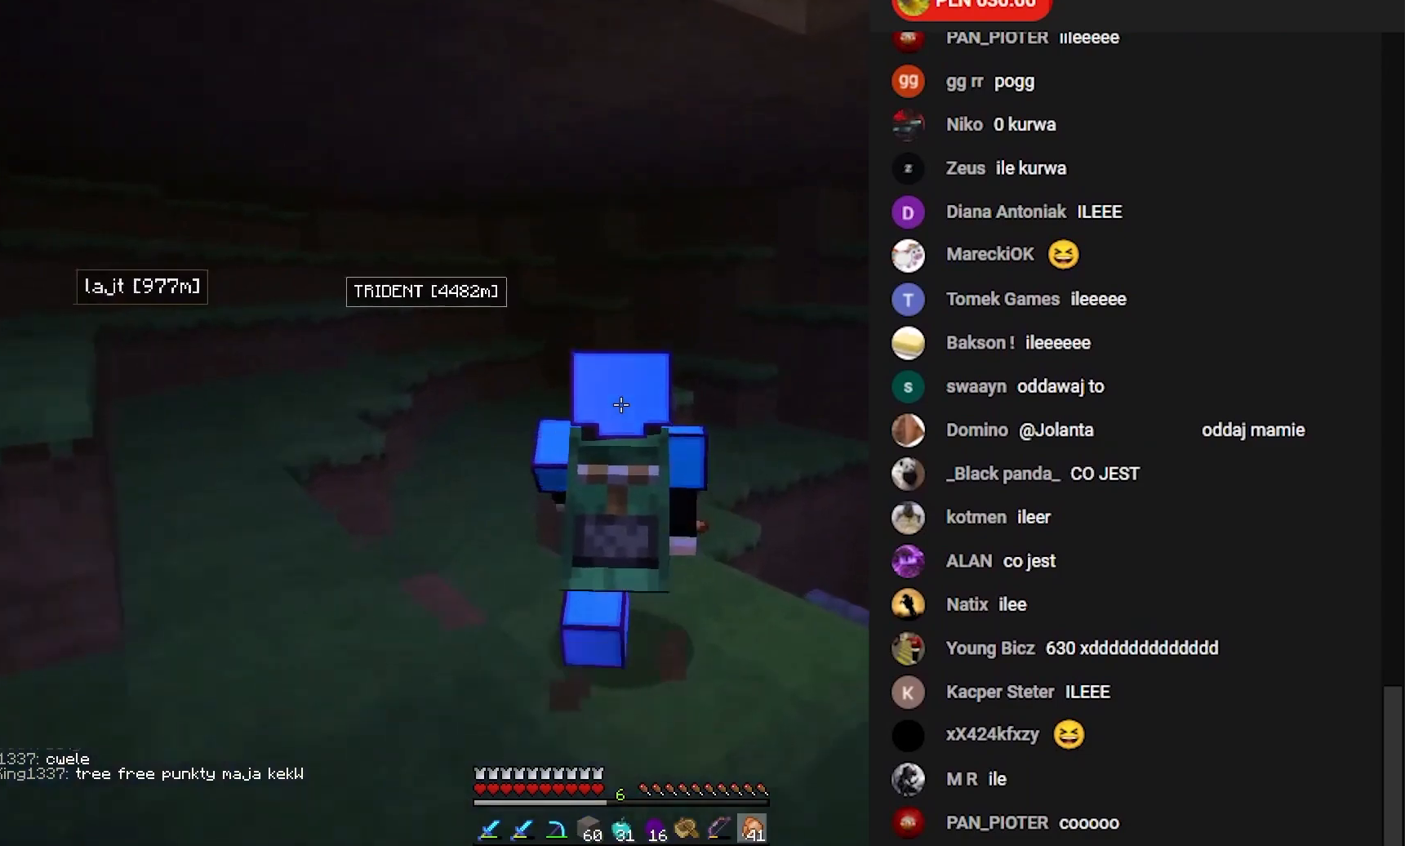
{"keys": [], "mouse": [], "events": [[133, "w", "up"]]}
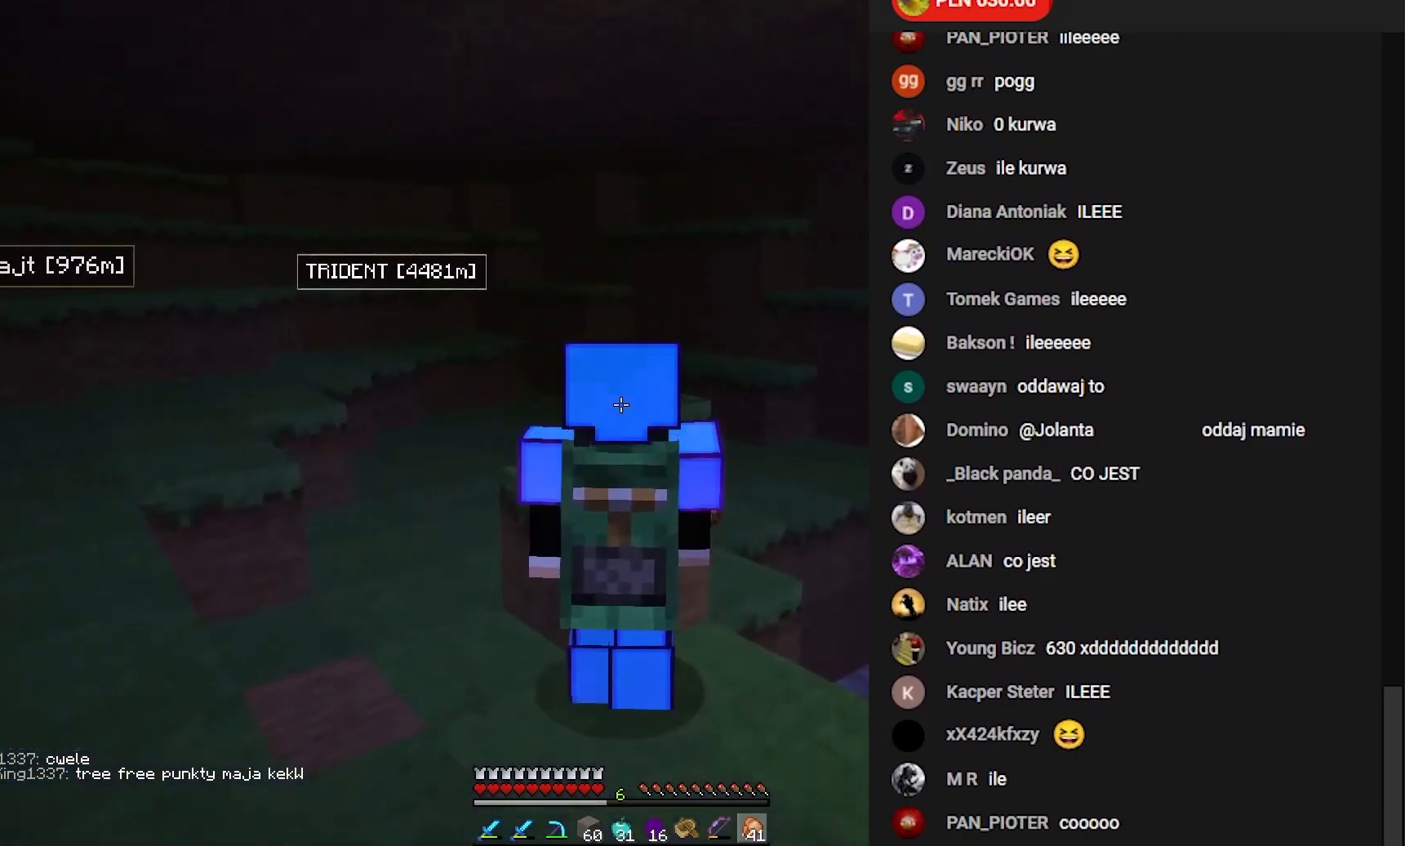
{"keys": [], "mouse": [], "events": []}
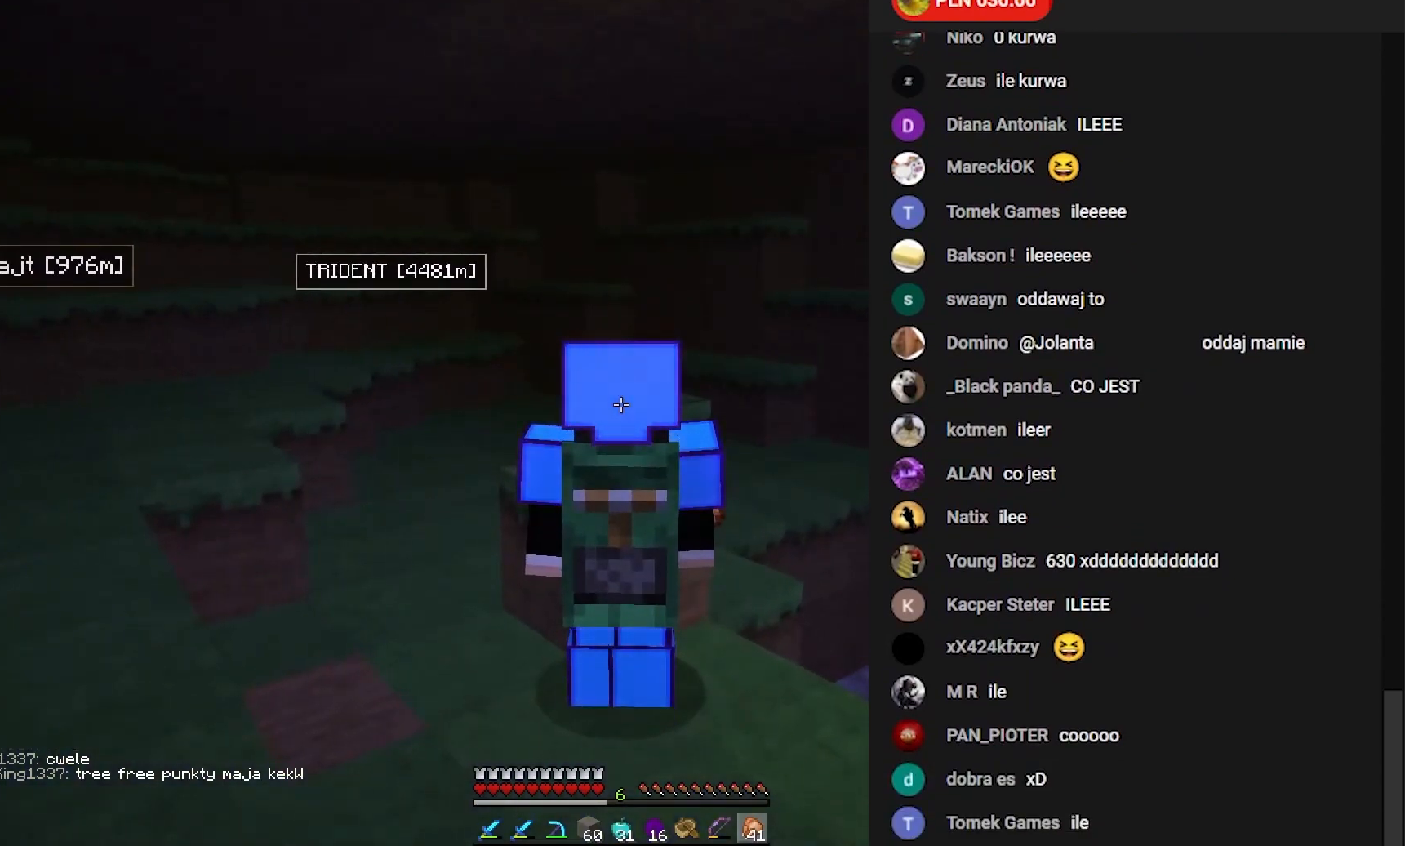
{"keys": [], "mouse": [], "events": []}
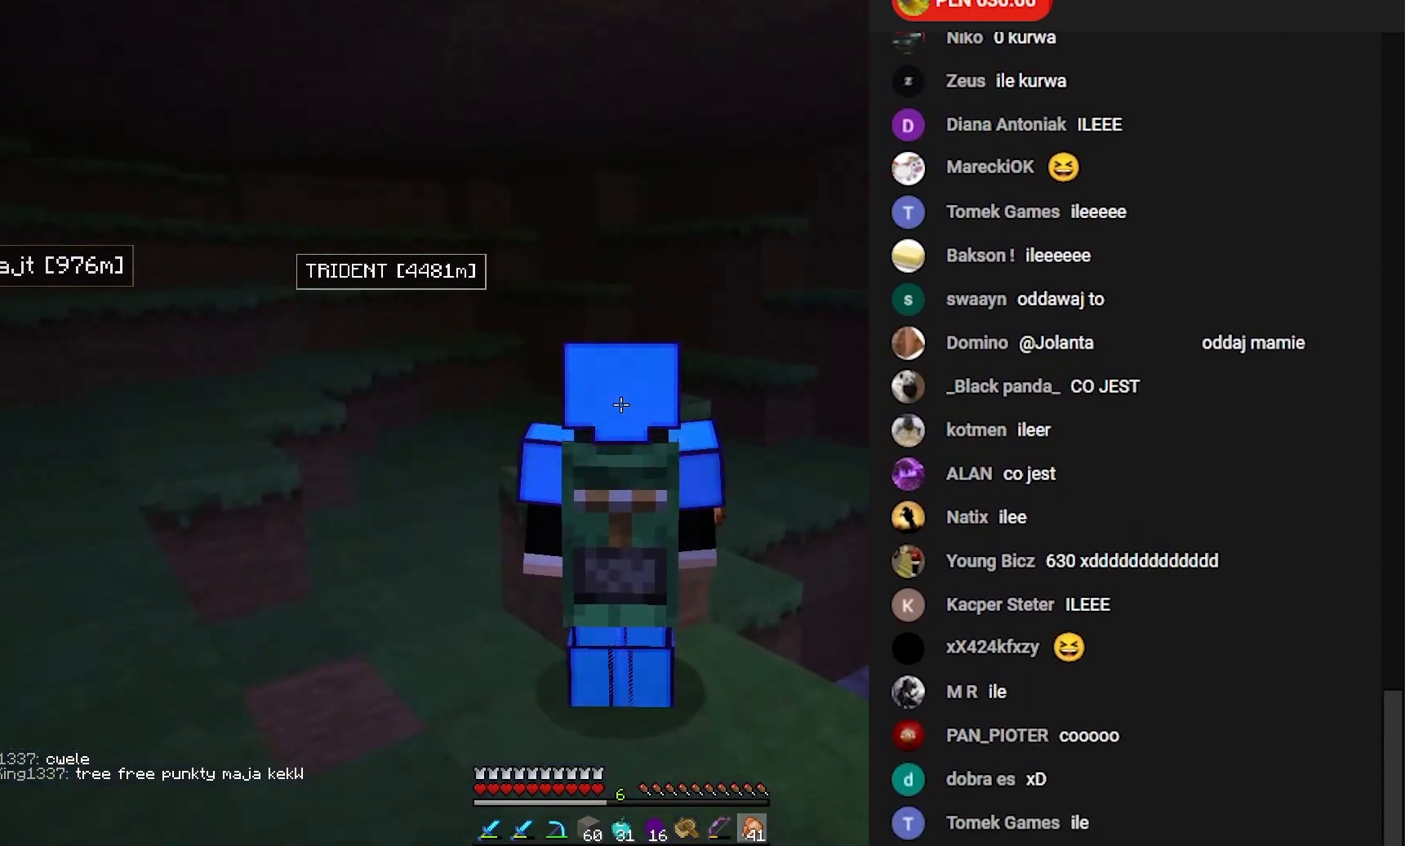
{"keys": [], "mouse": [], "events": []}
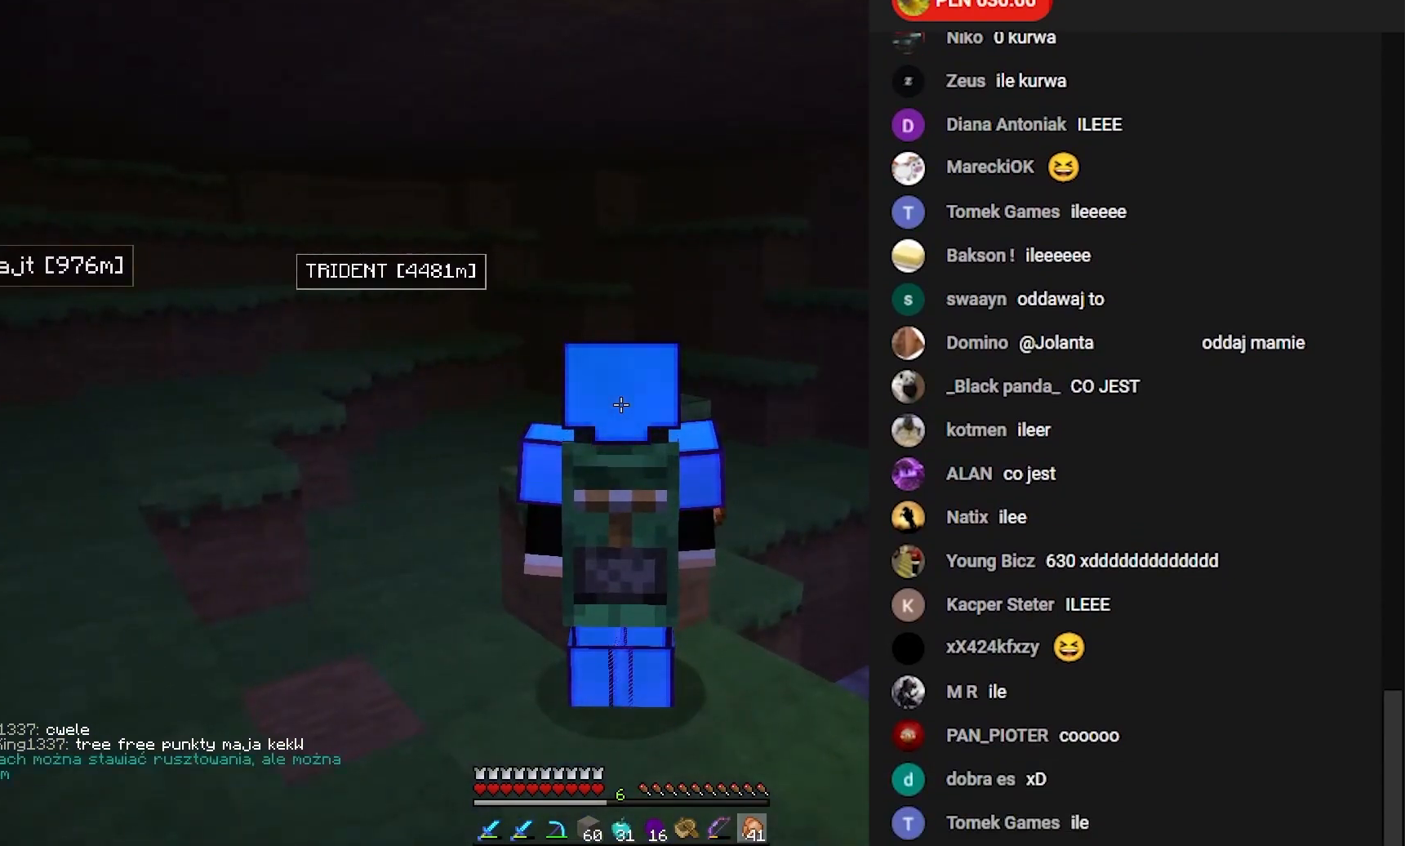
{"keys": [], "mouse": [], "events": []}
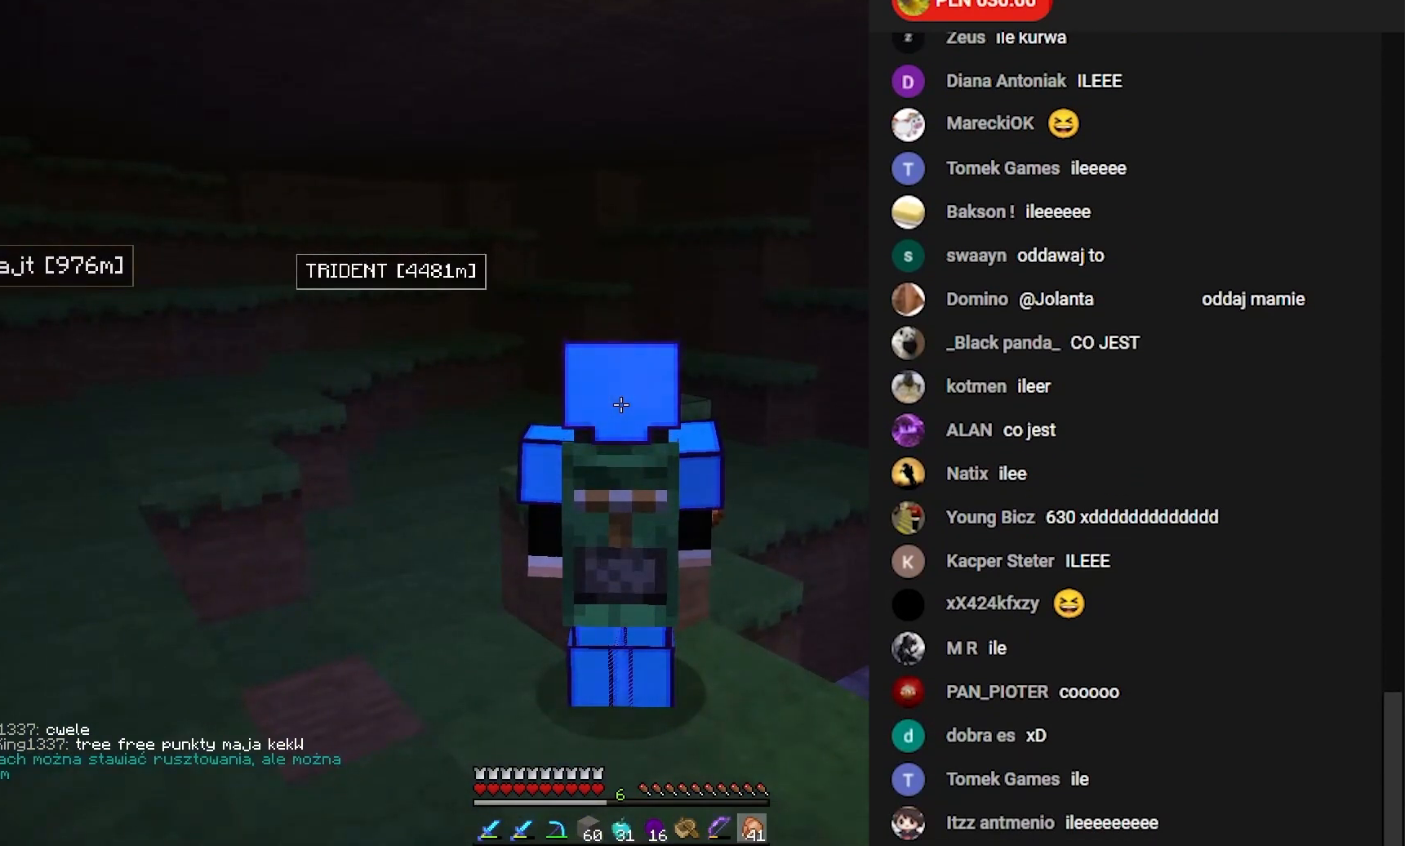
{"keys": ["s"], "mouse": [], "events": [[233, "s", "down"]]}
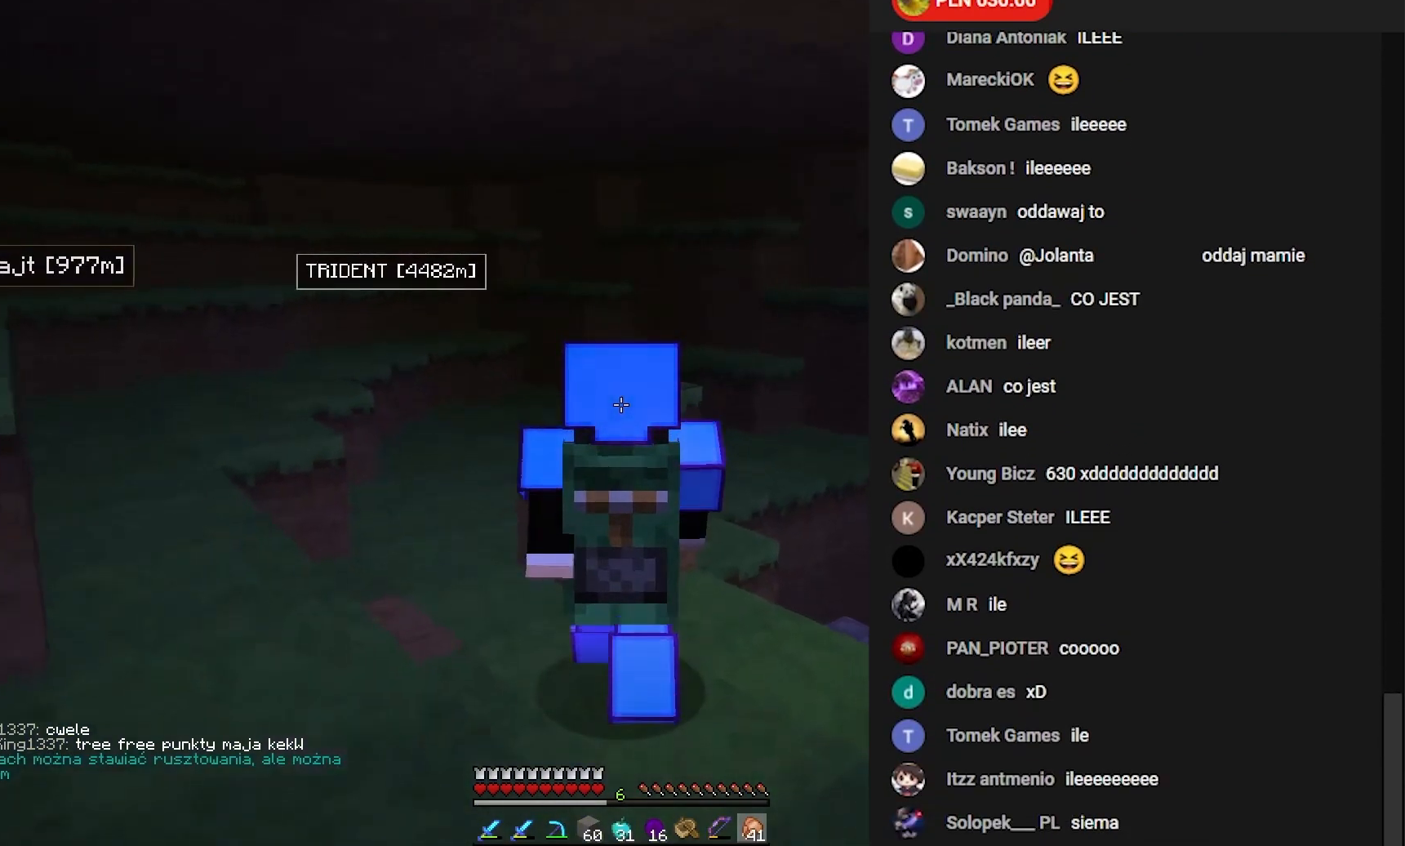
{"keys": ["s"], "mouse": [], "events": []}
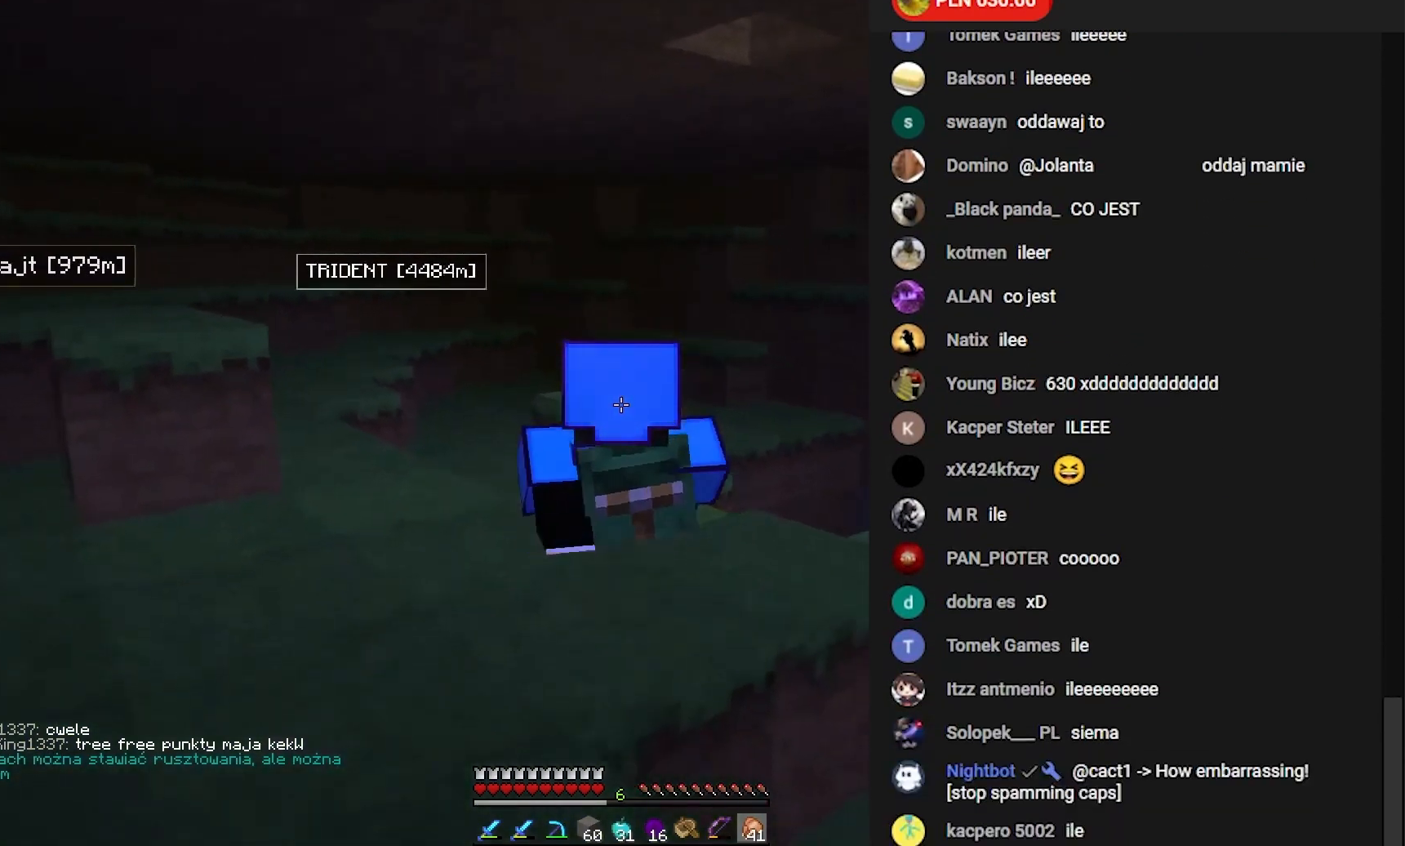
{"keys": ["s"], "mouse": [], "events": []}
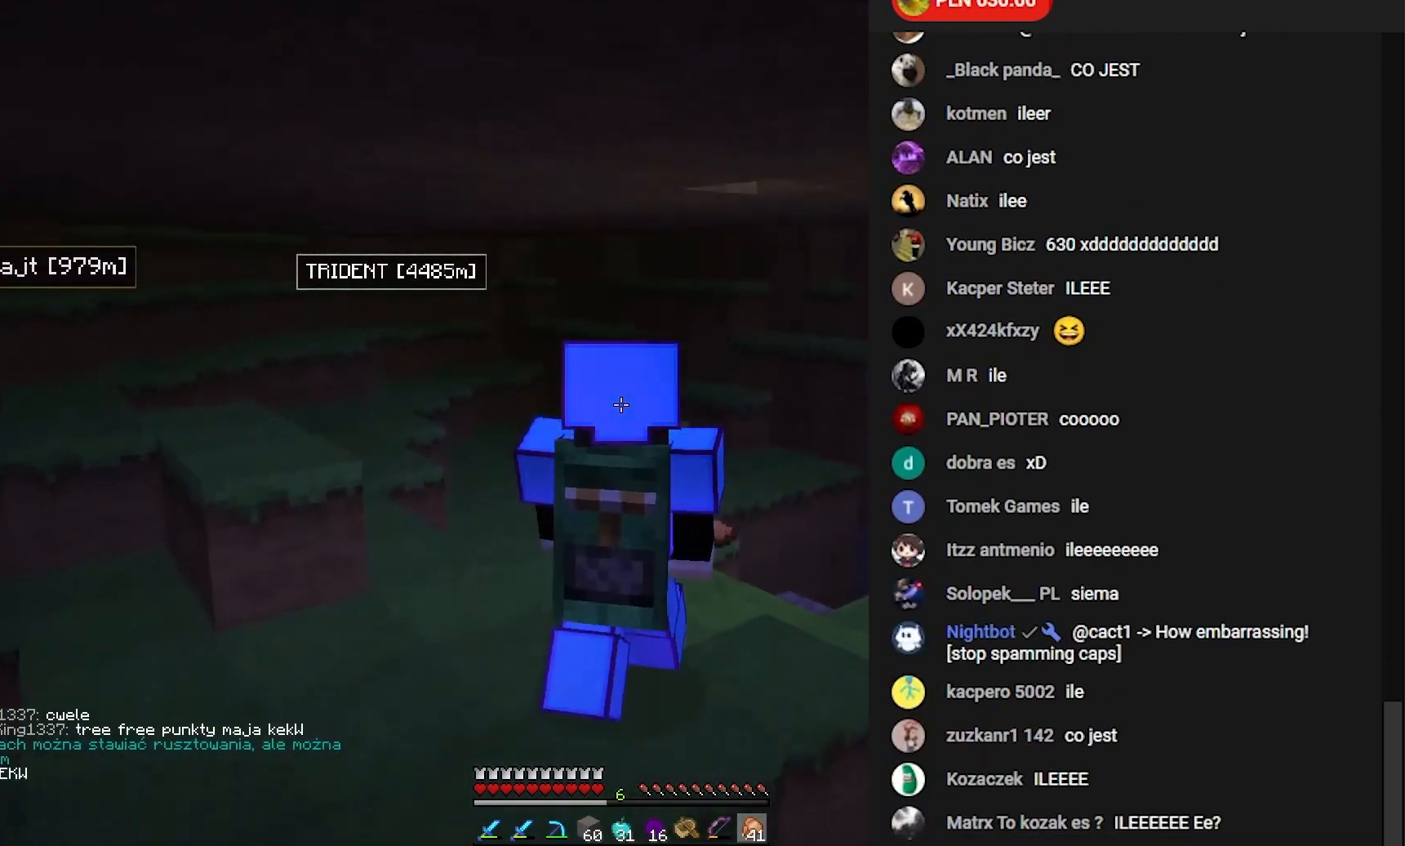
{"keys": ["s"], "mouse": [], "events": []}
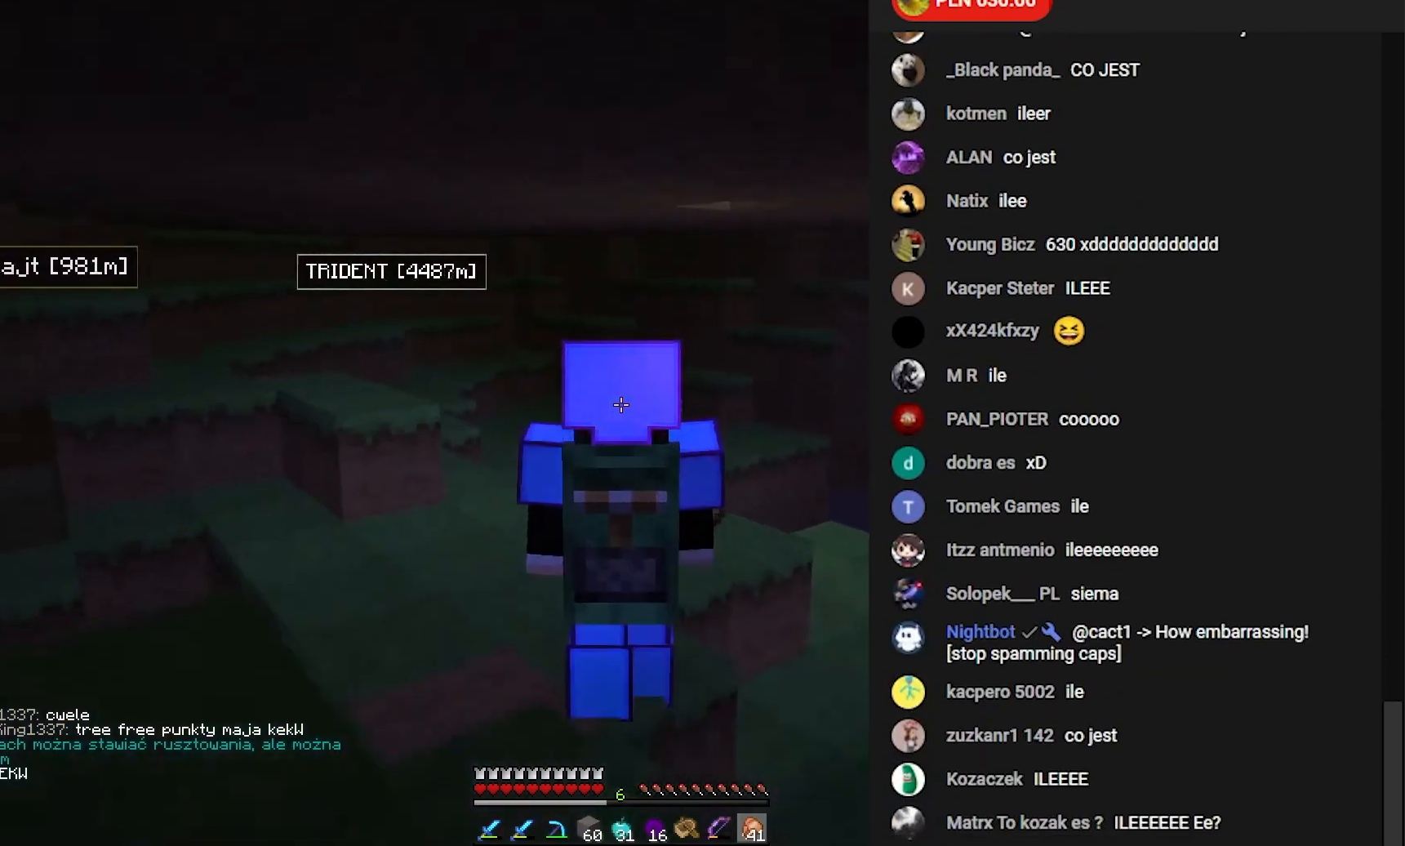
{"keys": ["s"], "mouse": [], "events": []}
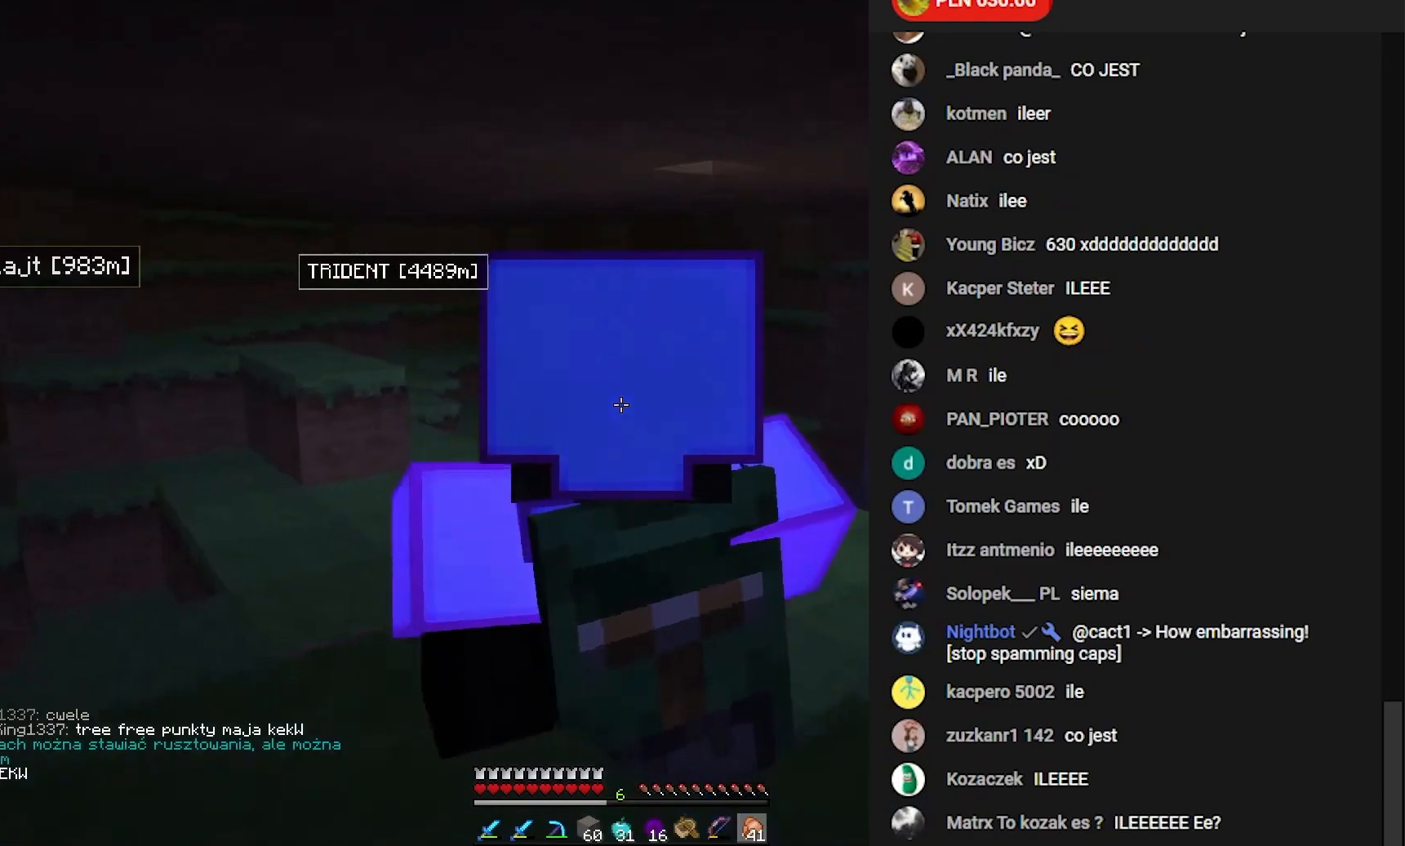
{"keys": ["d"], "mouse": [], "events": [[100, "d", "down"], [500, "s", "up"]]}
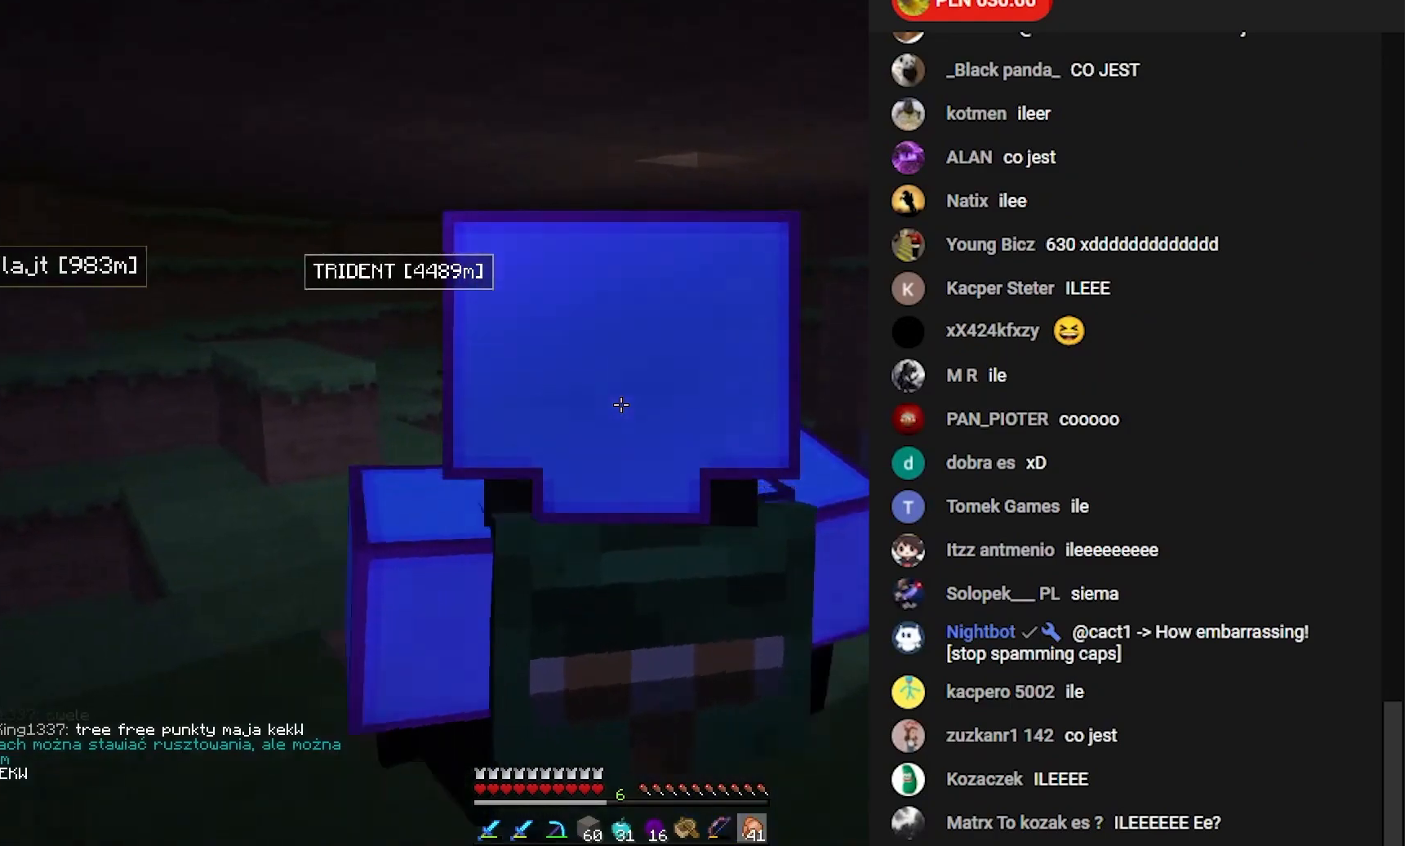
{"keys": ["d", "w"], "mouse": [], "events": [[500, "w", "down"]]}
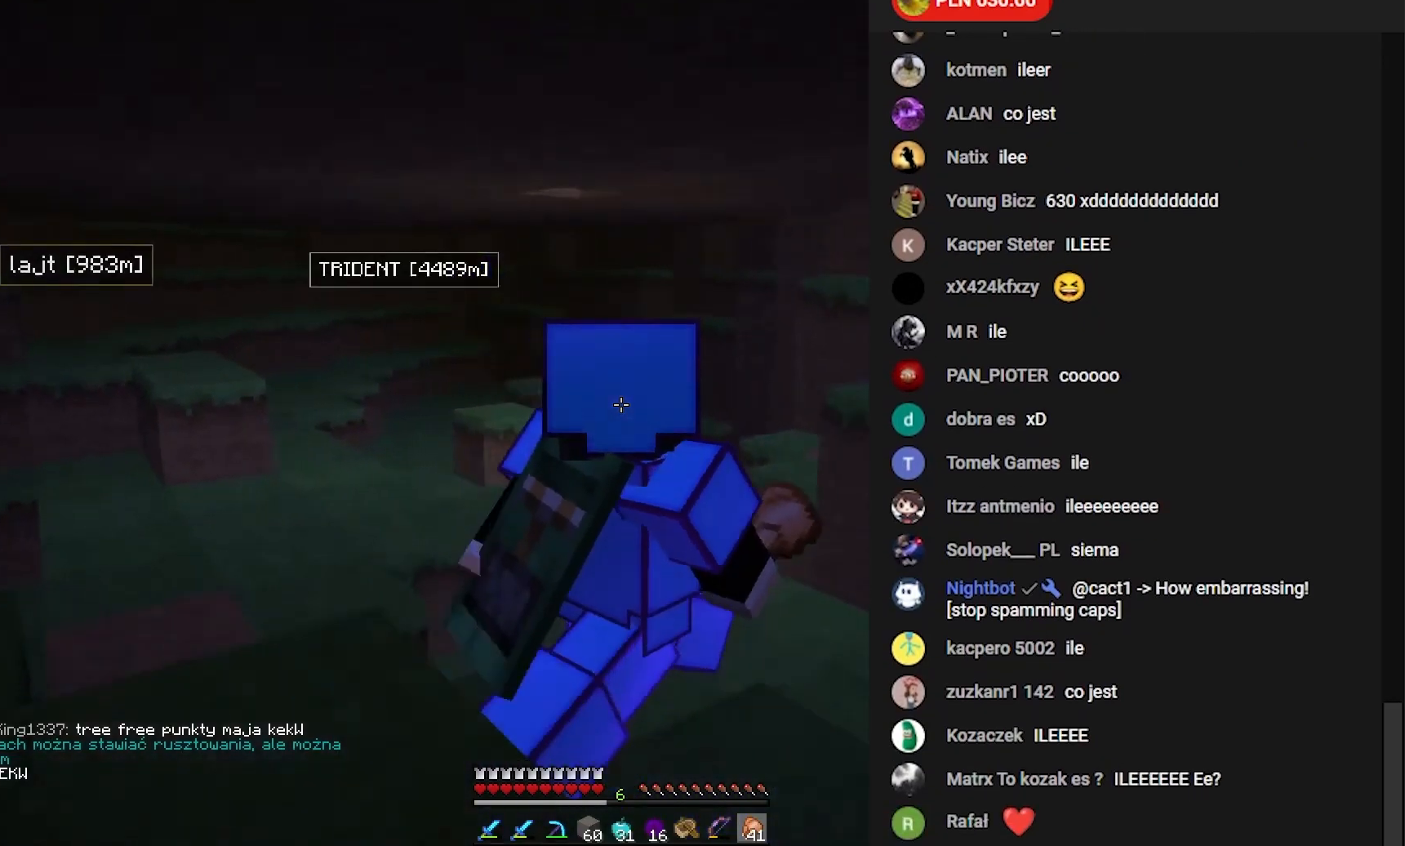
{"keys": [], "mouse": [], "events": [[267, "w", "up"], [317, "d", "up"]]}
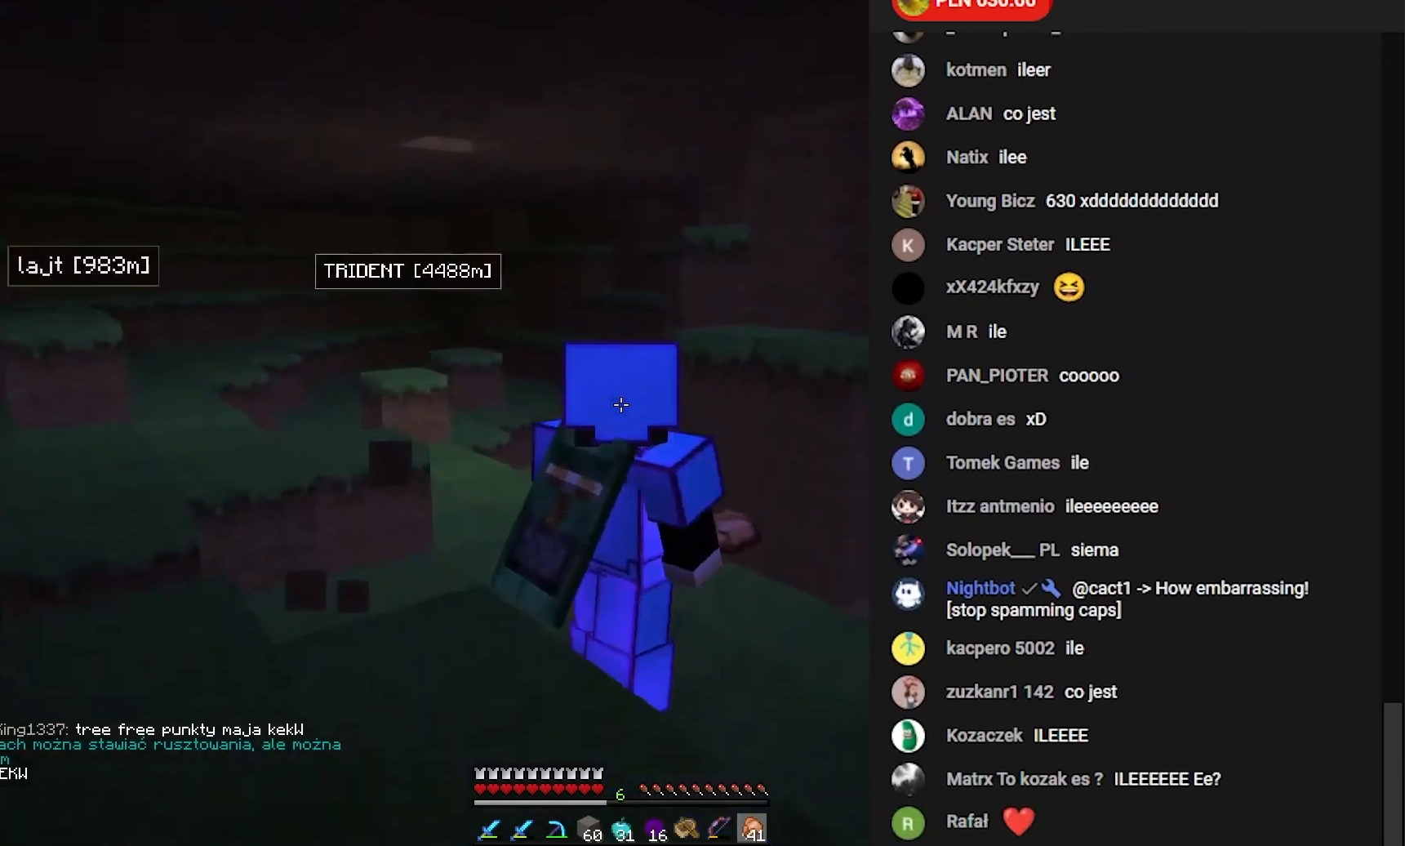
{"keys": ["a", "w"], "mouse": [], "events": [[233, "w", "down"], [350, "a", "down"]]}
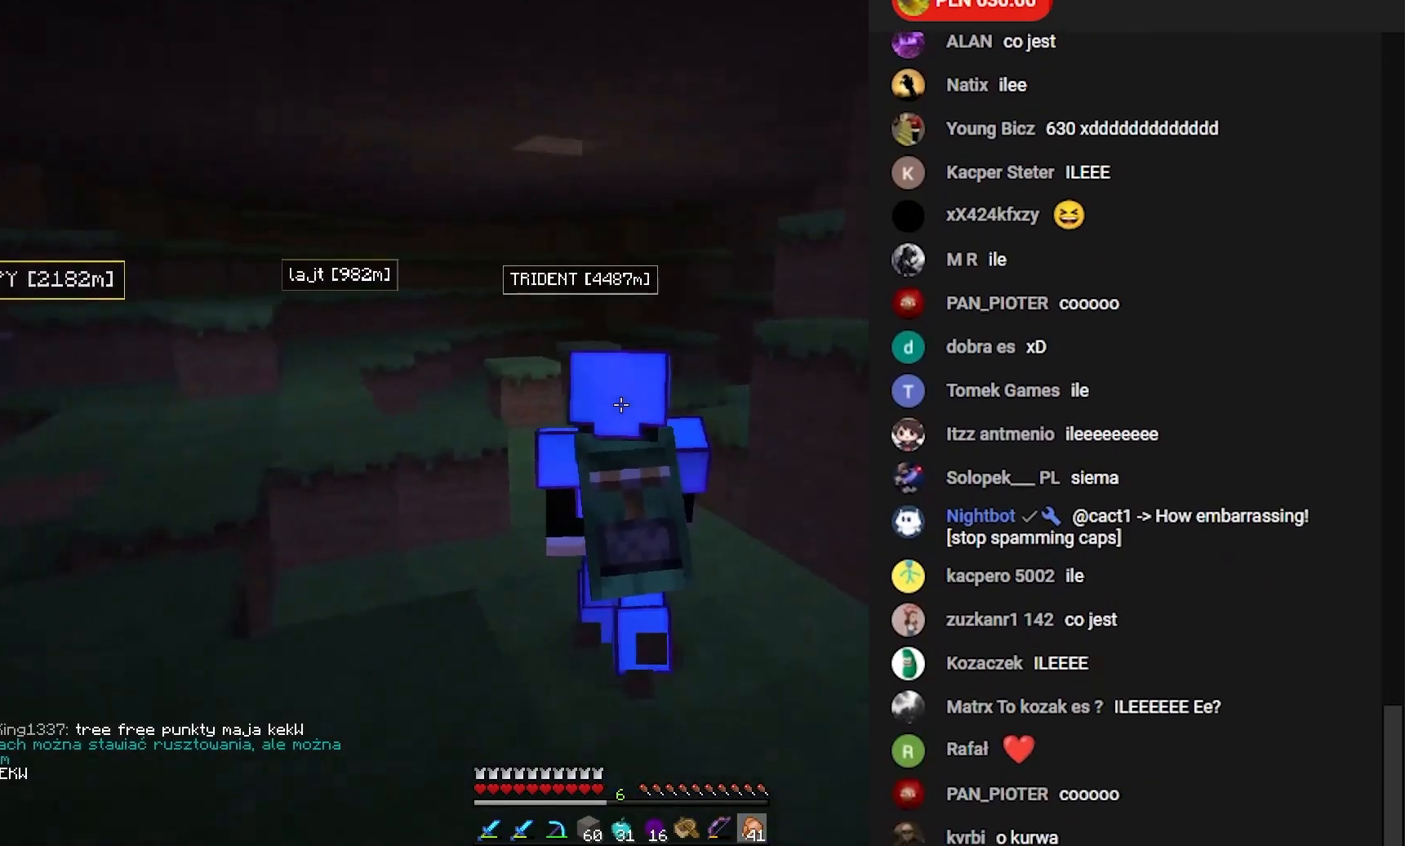
{"keys": ["w"], "mouse": [], "events": [[400, "a", "up"]]}
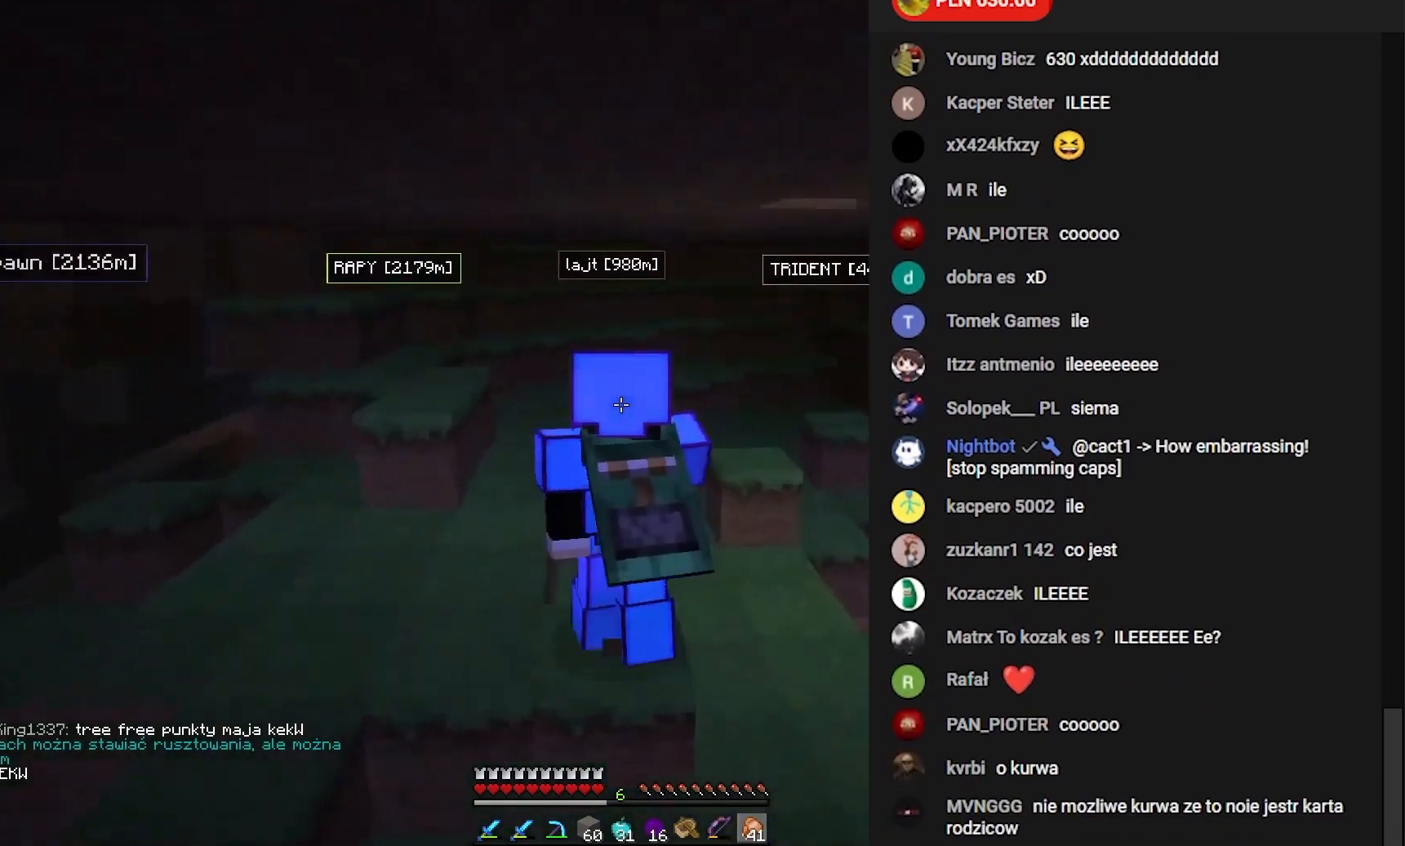
{"keys": ["w"], "mouse": [], "events": []}
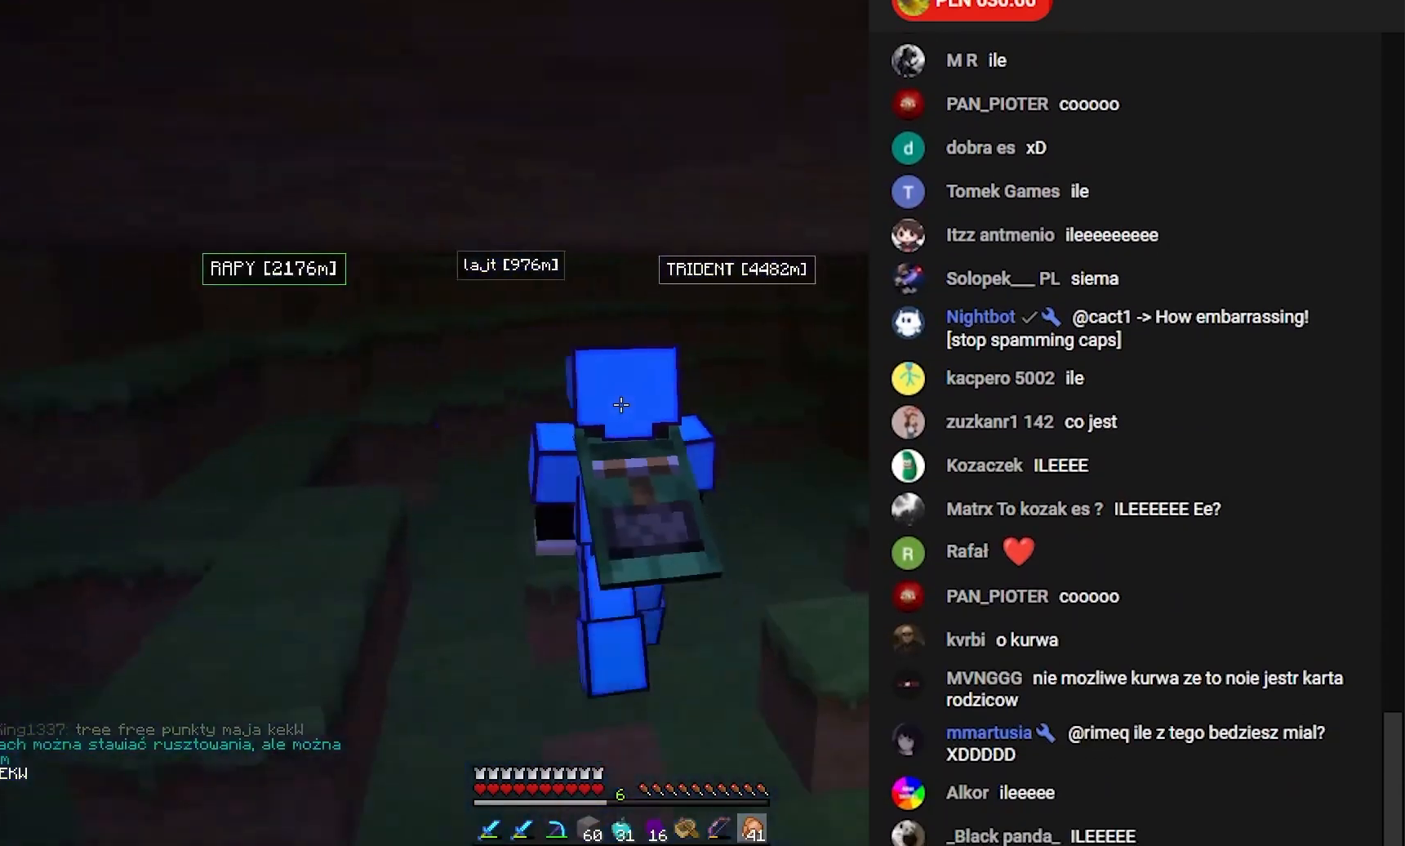
{"keys": ["w"], "mouse": [], "events": []}
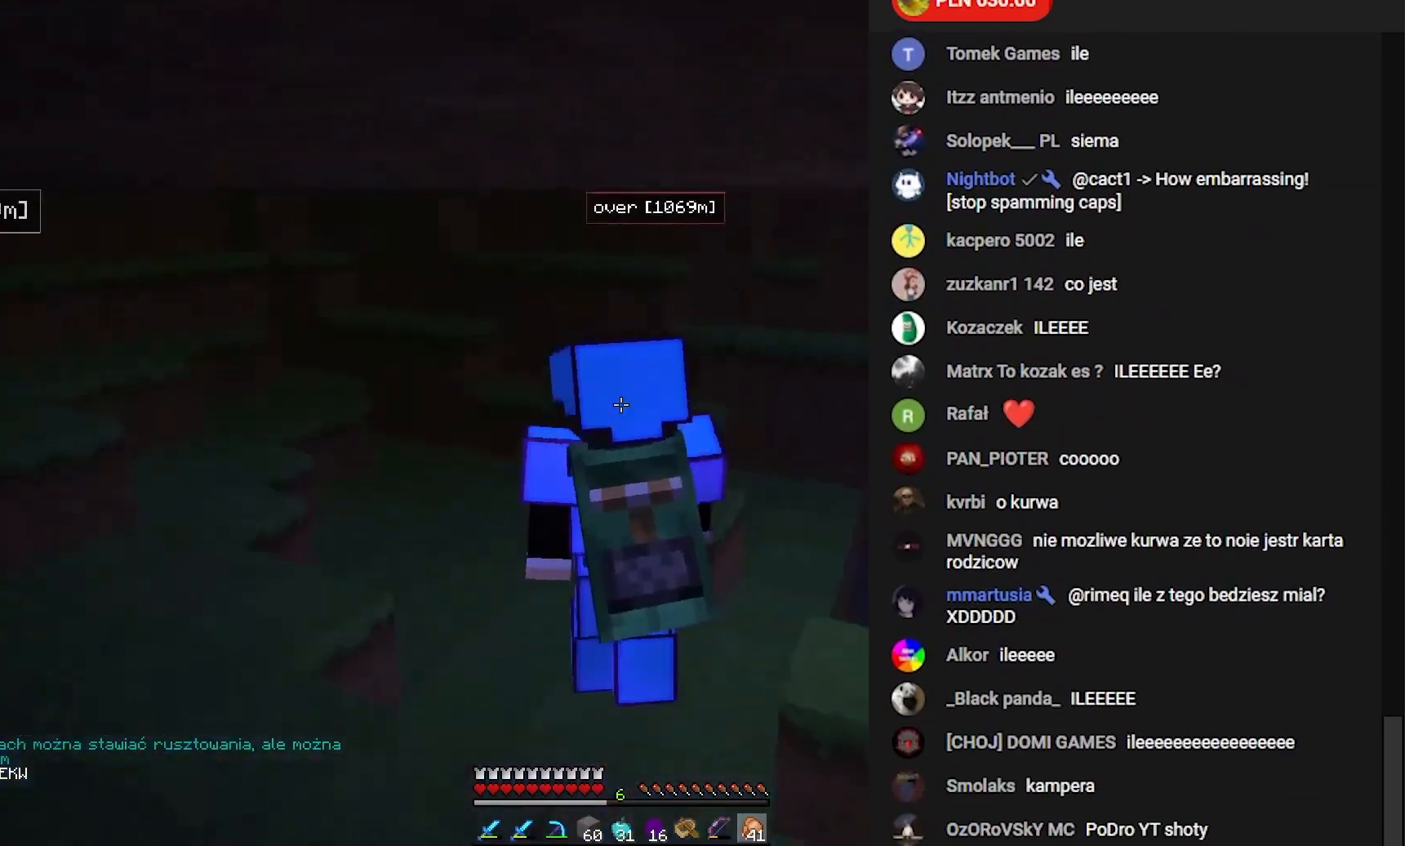
{"keys": ["d"], "mouse": [], "events": [[167, "d", "down"], [283, "w", "up"]]}
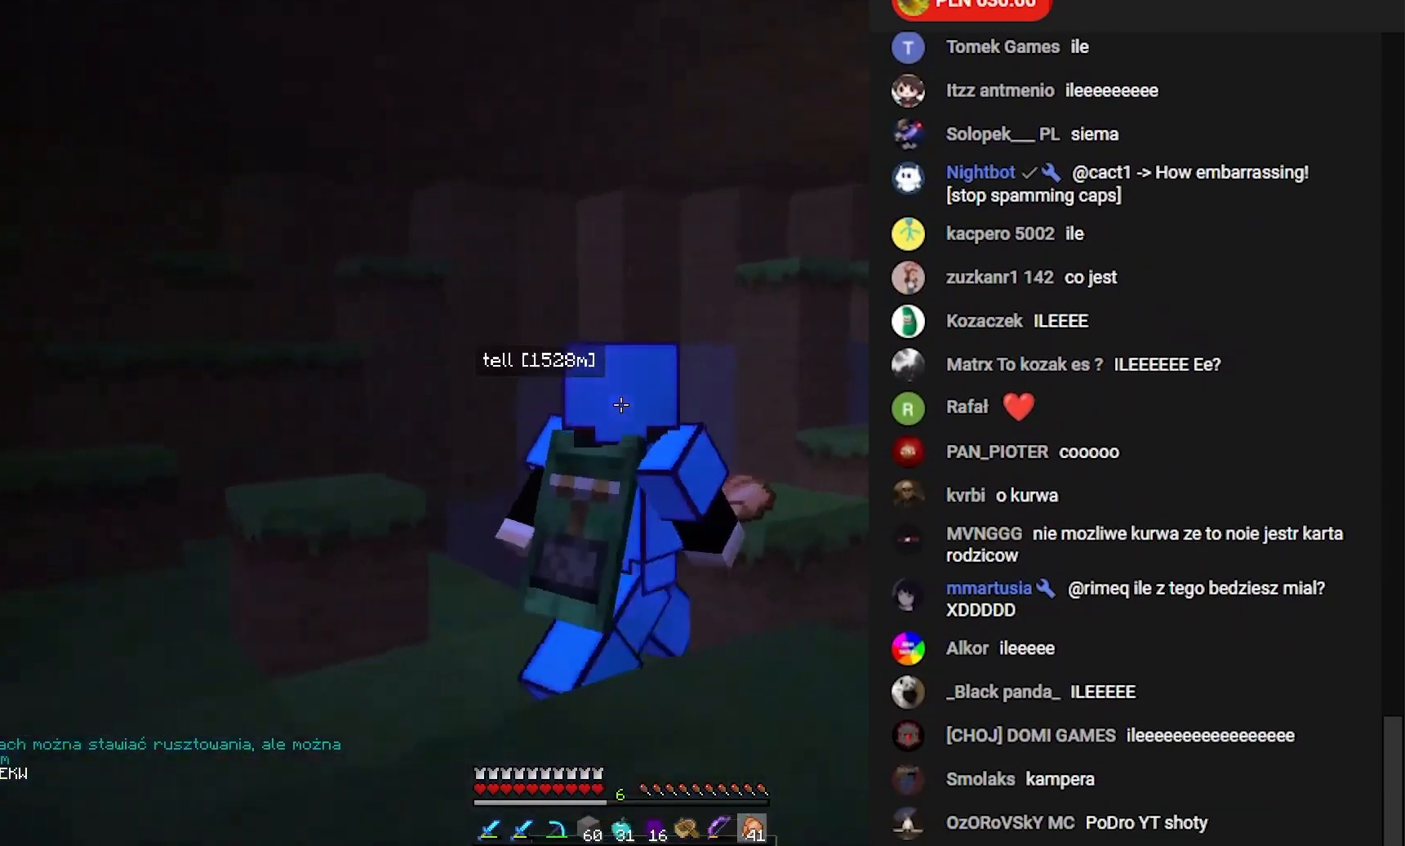
{"keys": ["d", "w"], "mouse": [], "events": [[300, "w", "down"]]}
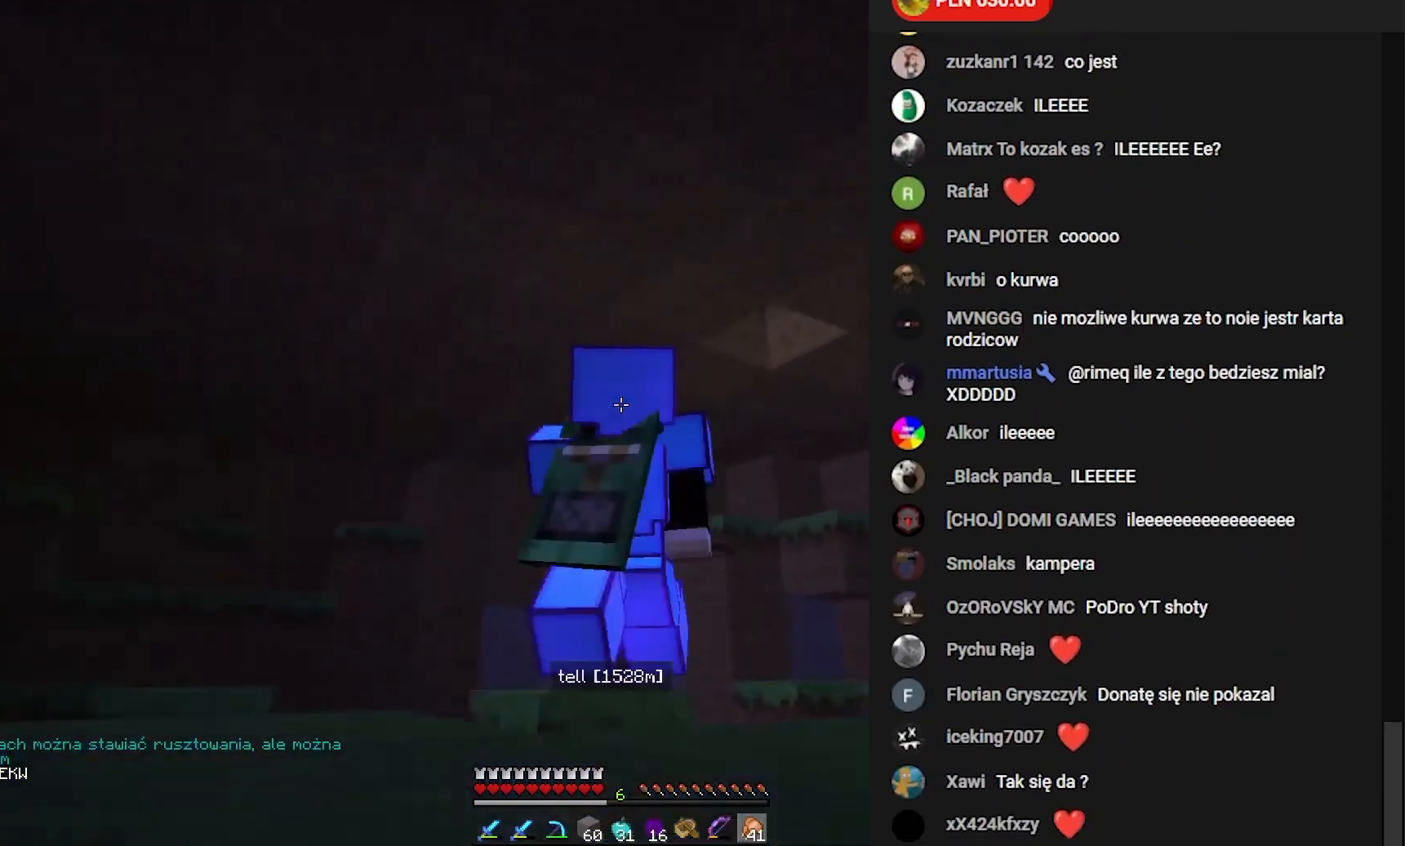
{"keys": [], "mouse": [], "events": [[183, "w", "up"], [350, "d", "up"]]}